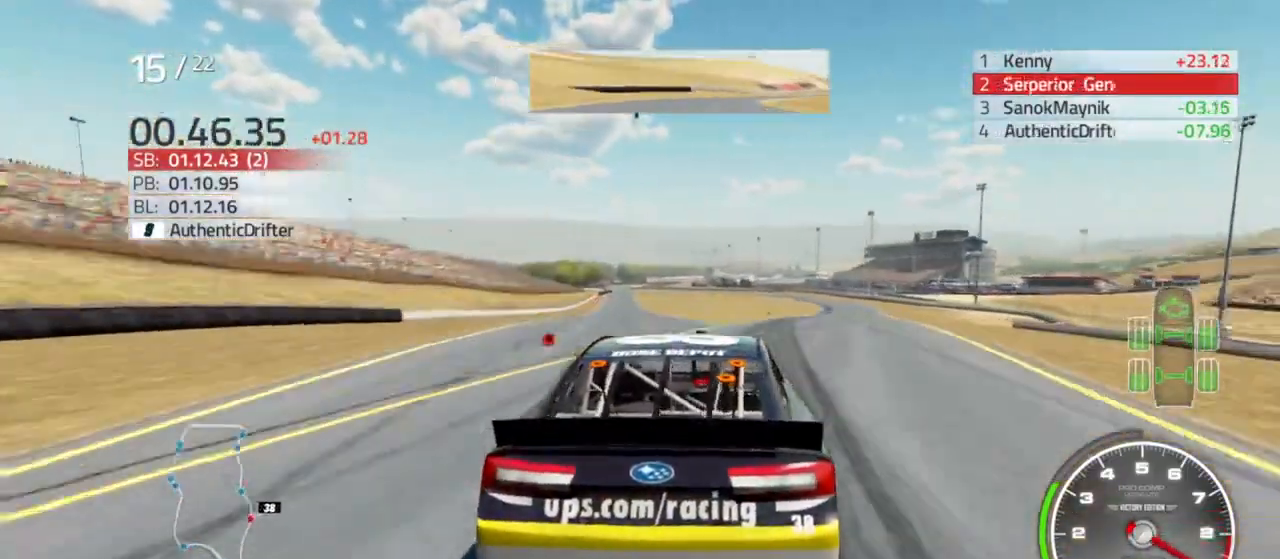
Gameplay with a controller (Xbox layout); each line is a JSON object with the inputs held at the frame after it (dt_ms = milliseconds from this image to that frame). "events" lists button and stick changes between this image and that frame as [ms after this image, input, new state], when the widget could be followed in between.
{"dt_ms": 500, "buttons": ["R2"], "left_stick": "right", "right_stick": "center", "events": []}
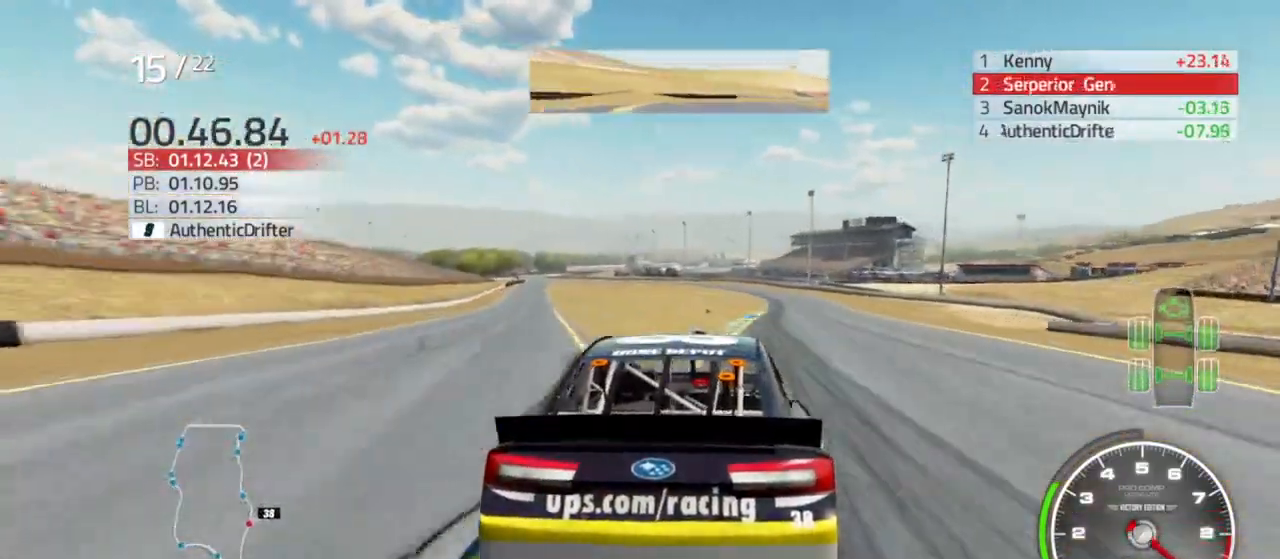
{"dt_ms": 500, "buttons": ["R2"], "left_stick": "center", "right_stick": "center", "events": [[467, "left_stick", "center"]]}
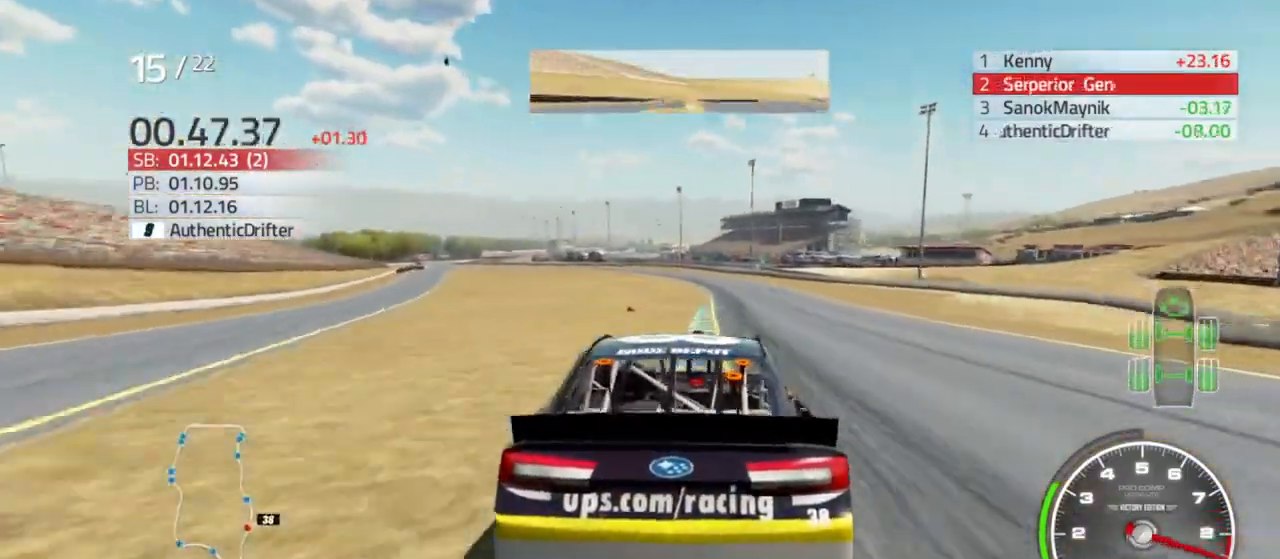
{"dt_ms": 500, "buttons": ["R2"], "left_stick": "center", "right_stick": "center", "events": [[133, "left_stick", "right"], [267, "left_stick", "center"]]}
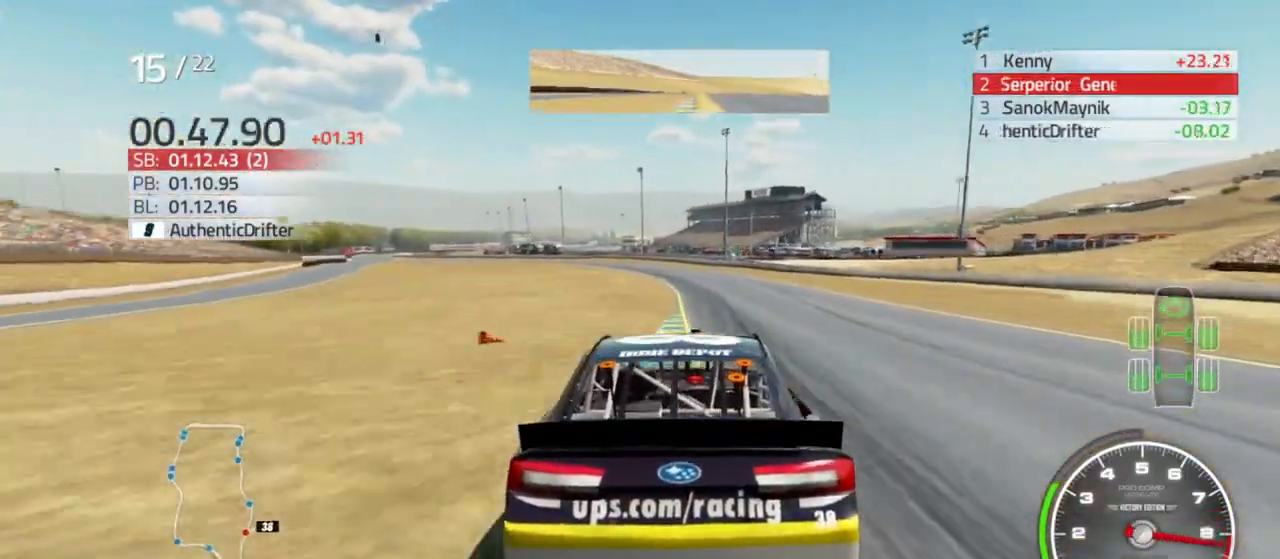
{"dt_ms": 500, "buttons": ["R2"], "left_stick": "left", "right_stick": "center", "events": [[133, "left_stick", "left"], [367, "left_stick", "center"], [433, "left_stick", "left"]]}
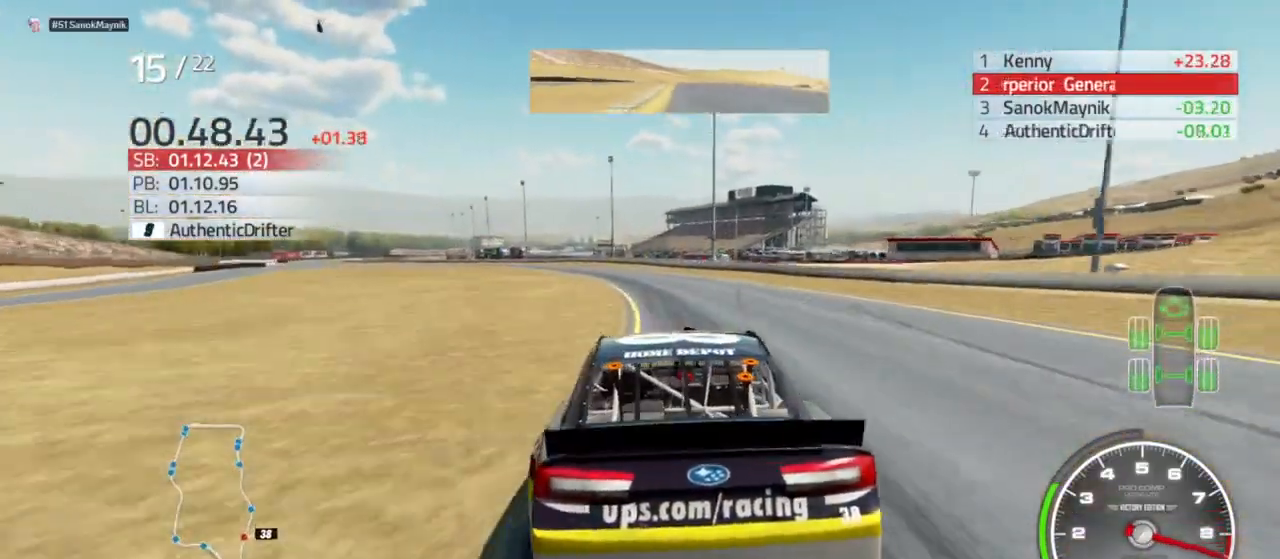
{"dt_ms": 500, "buttons": ["R2"], "left_stick": "left", "right_stick": "center", "events": [[167, "left_stick", "center"], [367, "left_stick", "left"]]}
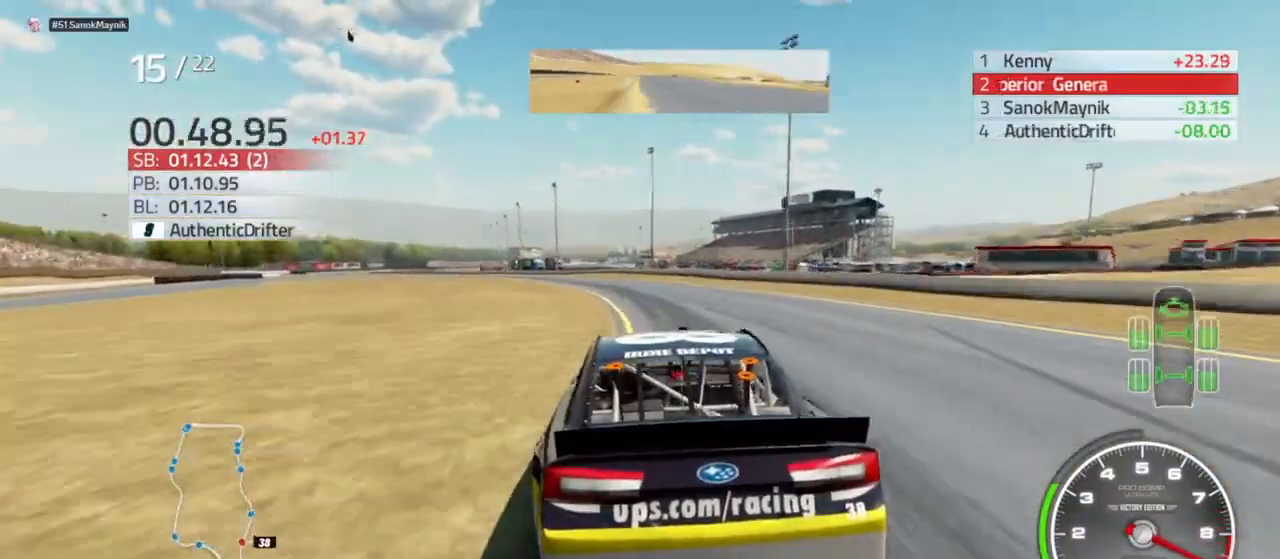
{"dt_ms": 500, "buttons": ["R2"], "left_stick": "left", "right_stick": "center", "events": [[67, "left_stick", "center"], [167, "left_stick", "left"]]}
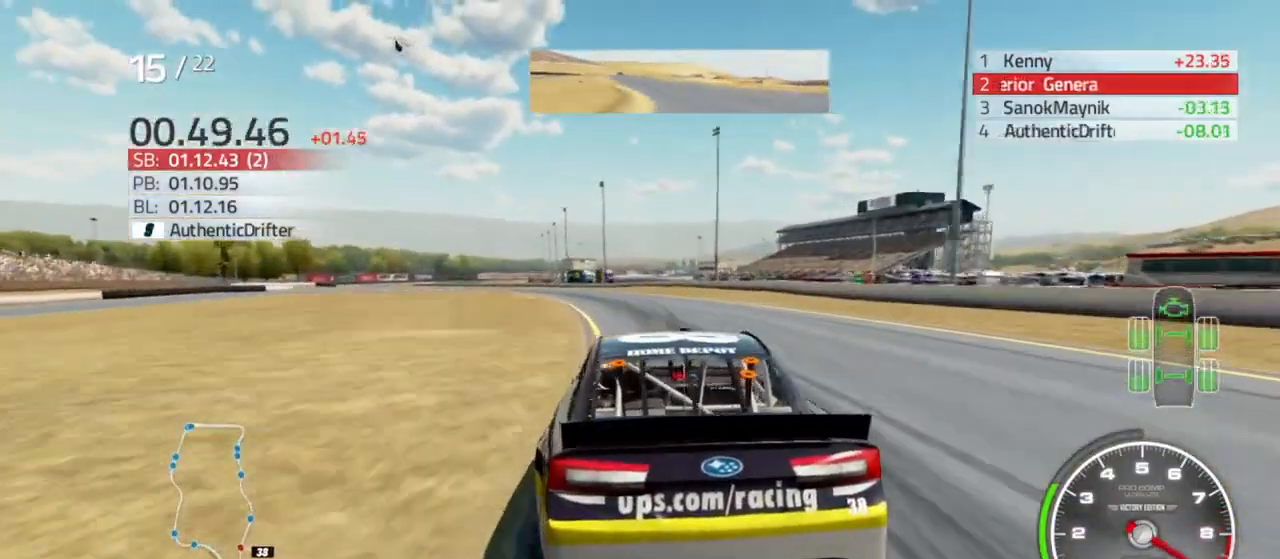
{"dt_ms": 500, "buttons": ["R2"], "left_stick": "left", "right_stick": "center", "events": [[300, "left_stick", "center"], [400, "left_stick", "left"]]}
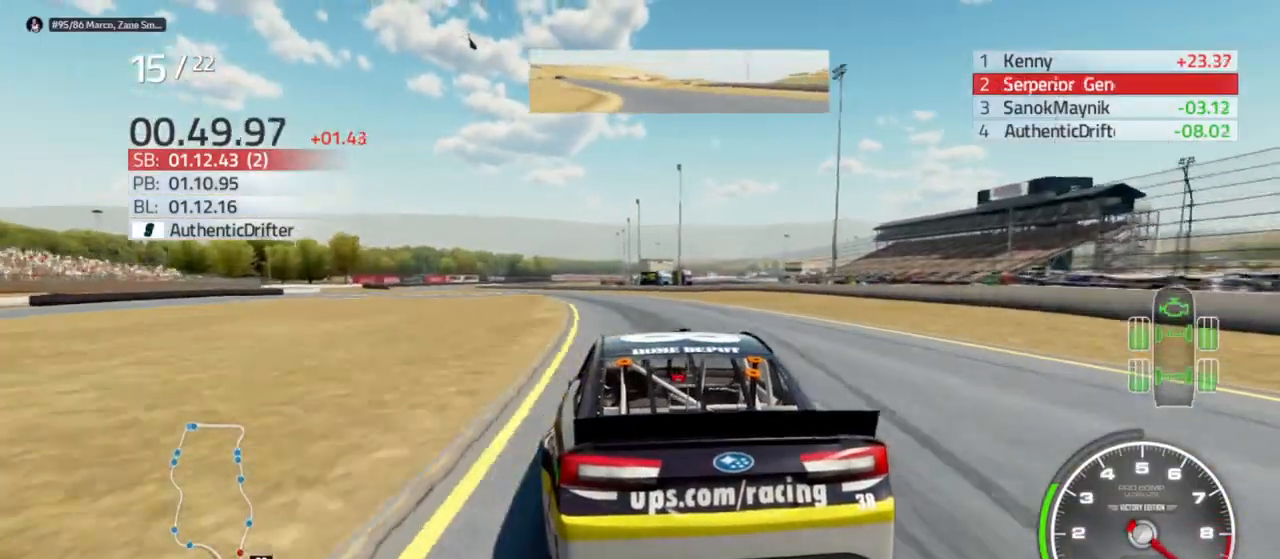
{"dt_ms": 500, "buttons": ["R2"], "left_stick": "left", "right_stick": "center", "events": [[200, "left_stick", "center"], [300, "left_stick", "left"]]}
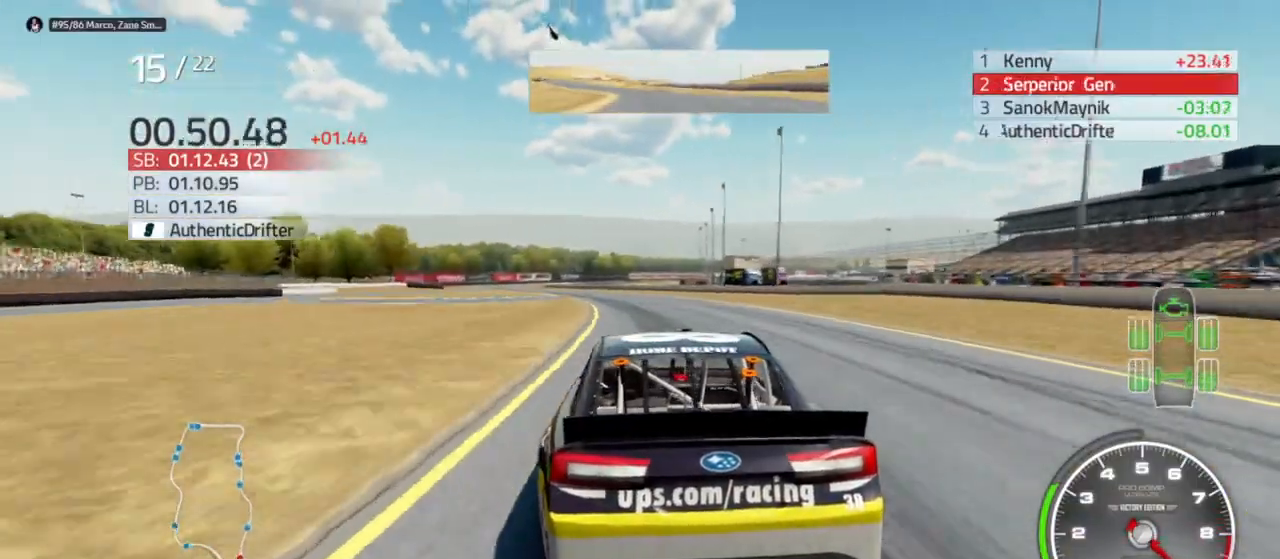
{"dt_ms": 500, "buttons": ["R2"], "left_stick": "left", "right_stick": "center", "events": [[333, "left_stick", "center"], [400, "left_stick", "left"]]}
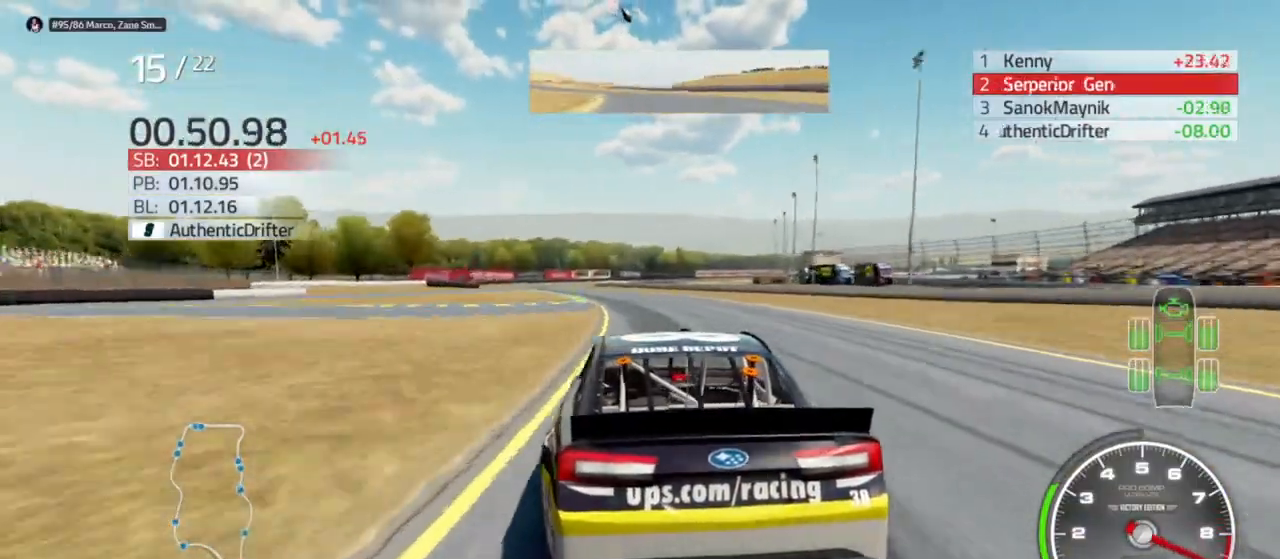
{"dt_ms": 500, "buttons": ["R2"], "left_stick": "left", "right_stick": "center", "events": []}
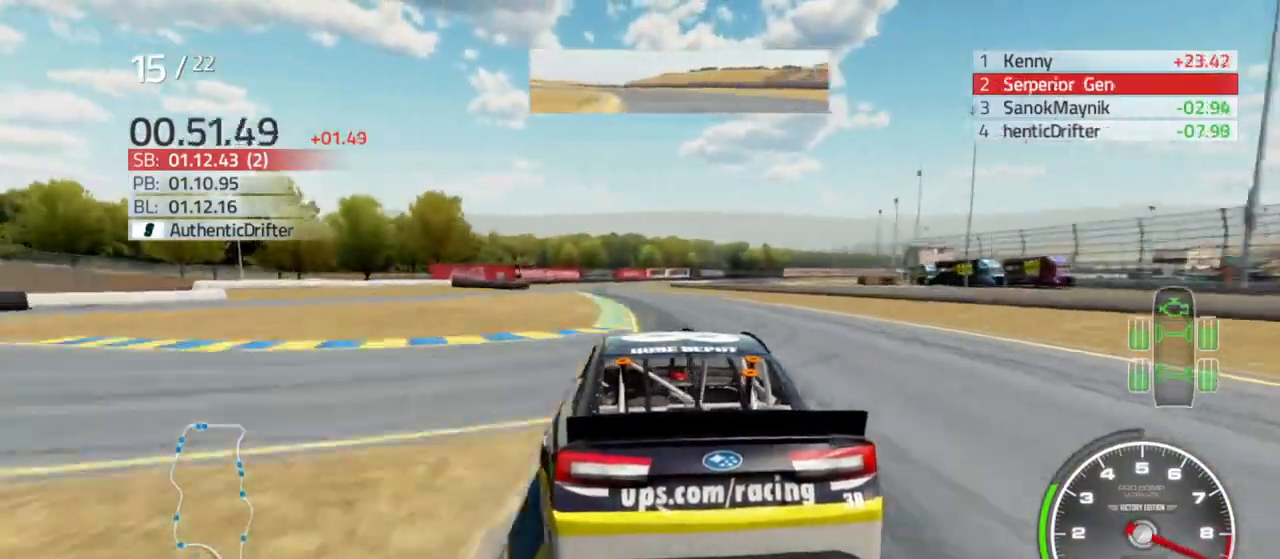
{"dt_ms": 500, "buttons": ["R2"], "left_stick": "center", "right_stick": "center", "events": [[100, "left_stick", "center"], [167, "left_stick", "left"], [333, "left_stick", "center"]]}
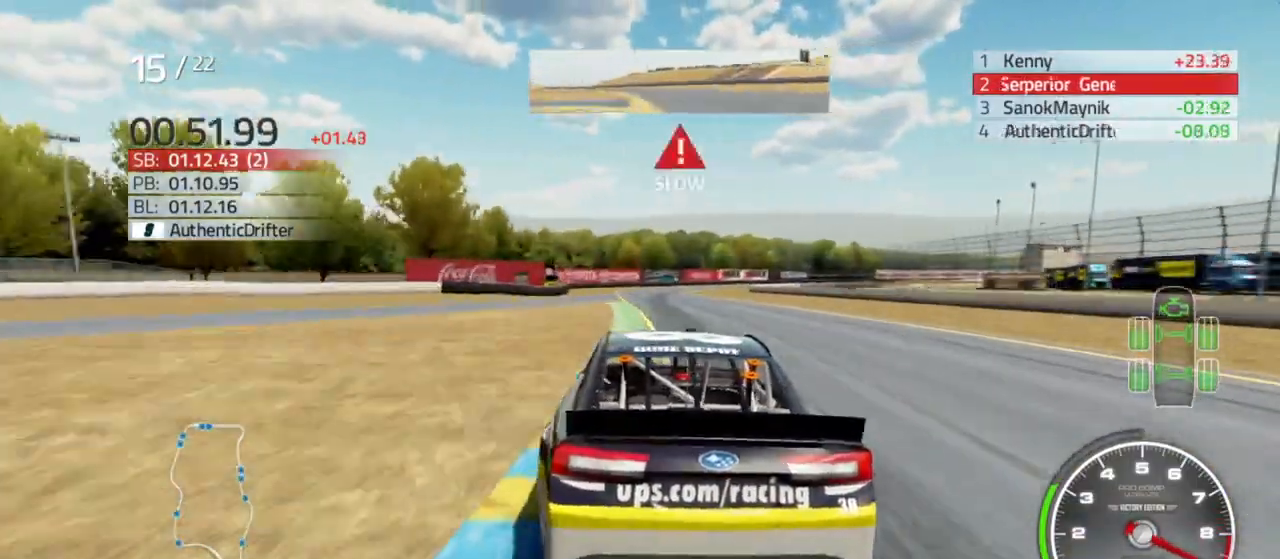
{"dt_ms": 500, "buttons": ["R2"], "left_stick": "right", "right_stick": "center", "events": [[300, "left_stick", "right"]]}
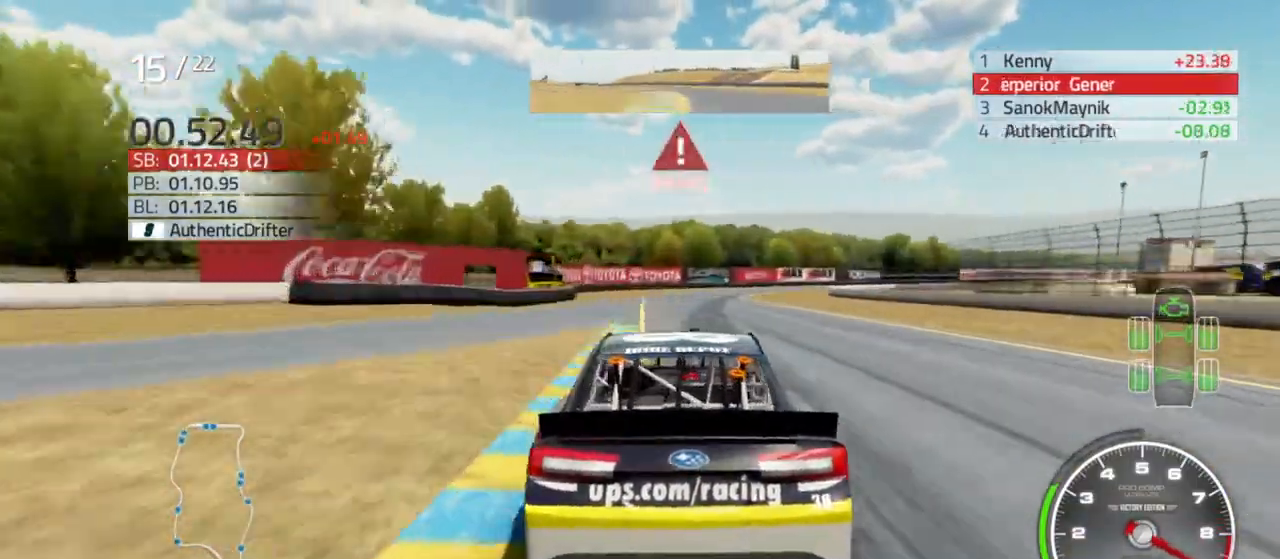
{"dt_ms": 500, "buttons": ["L2"], "left_stick": "right", "right_stick": "center", "events": [[33, "R2", "up"], [100, "L2", "down"]]}
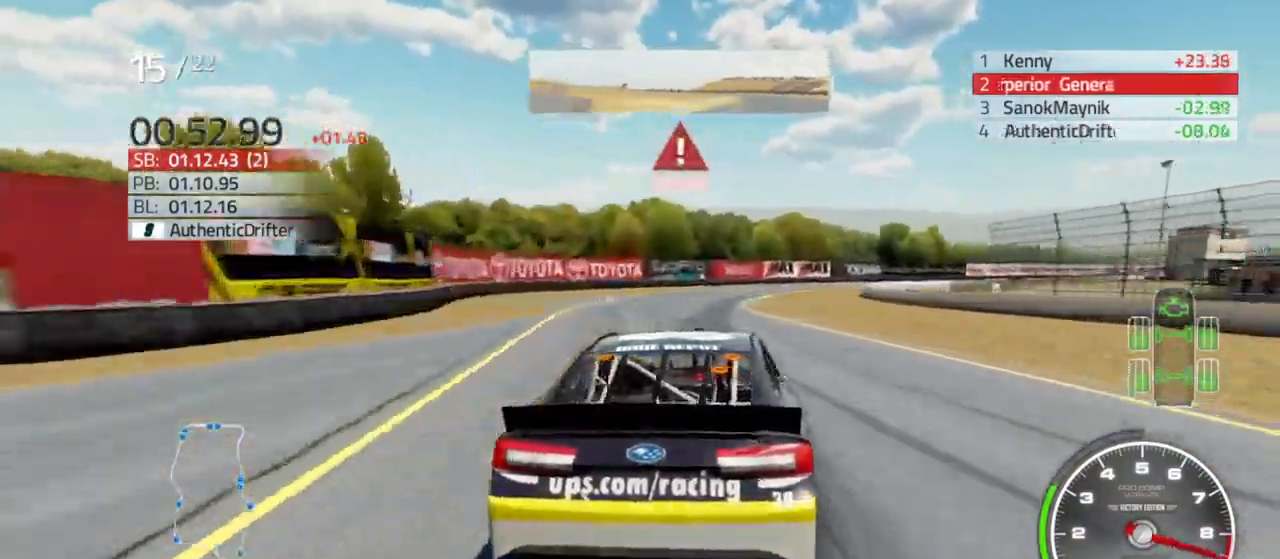
{"dt_ms": 500, "buttons": ["L2"], "left_stick": "right", "right_stick": "center", "events": [[100, "R2", "down"], [267, "R2", "up"], [367, "R2", "down"], [433, "R2", "up"]]}
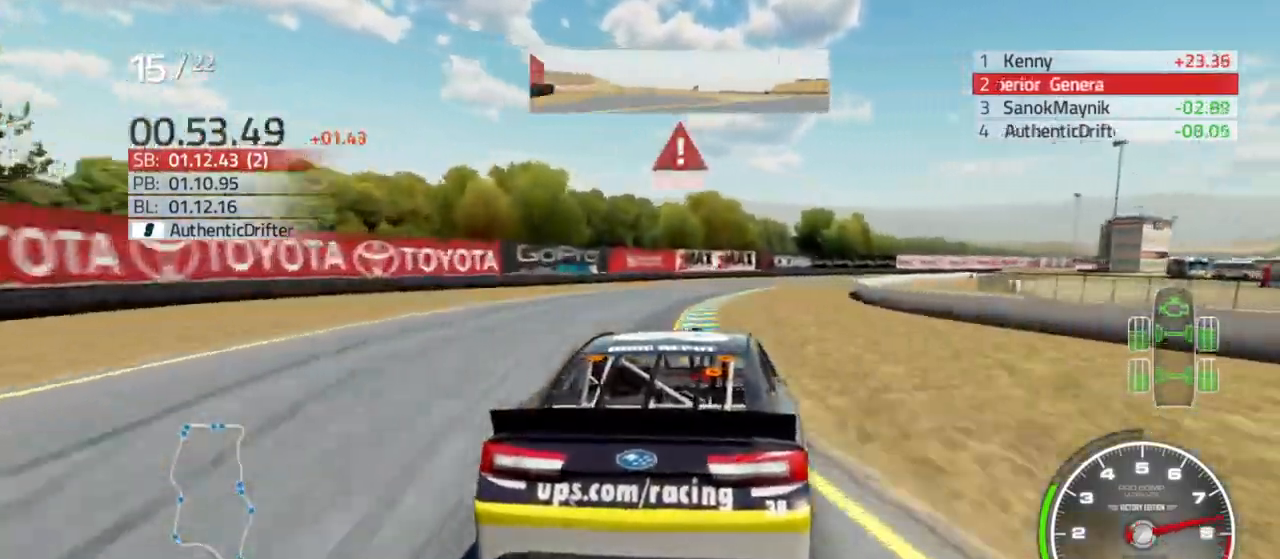
{"dt_ms": 1000, "buttons": [], "left_stick": "right", "right_stick": "center"}
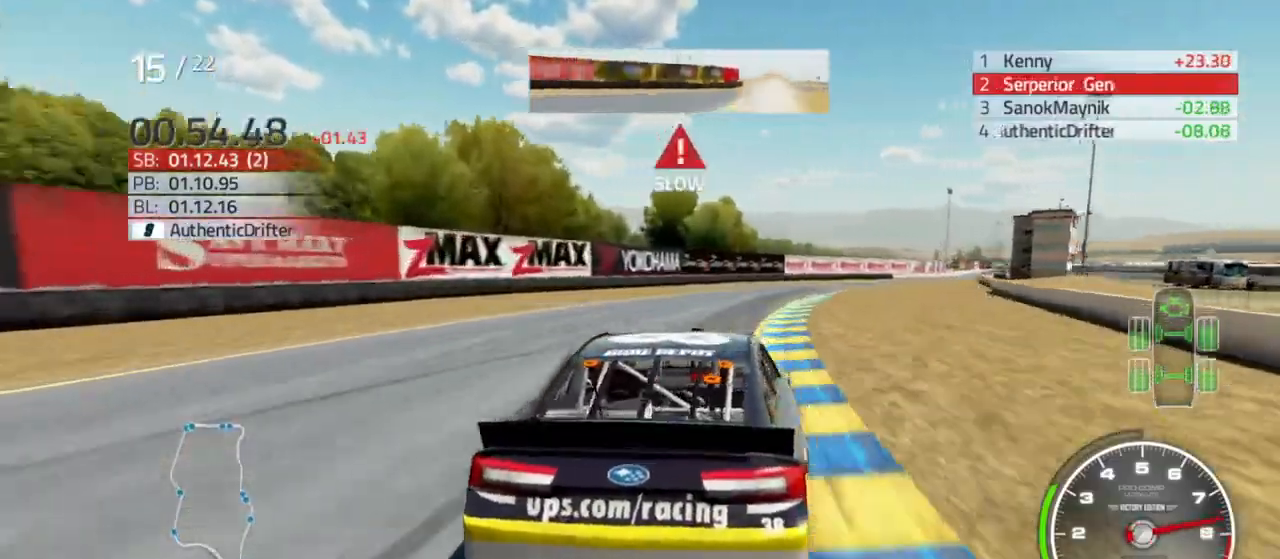
{"dt_ms": 500, "buttons": ["R2"], "left_stick": "right", "right_stick": "center", "events": [[500, "R2", "down"]]}
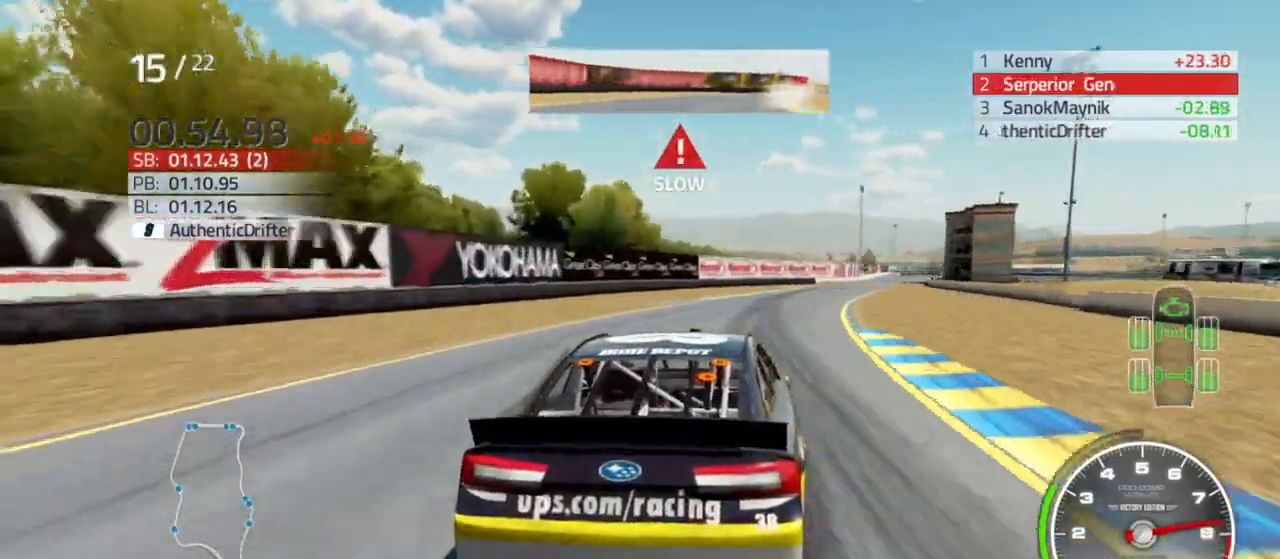
{"dt_ms": 500, "buttons": ["R2"], "left_stick": "right", "right_stick": "center", "events": []}
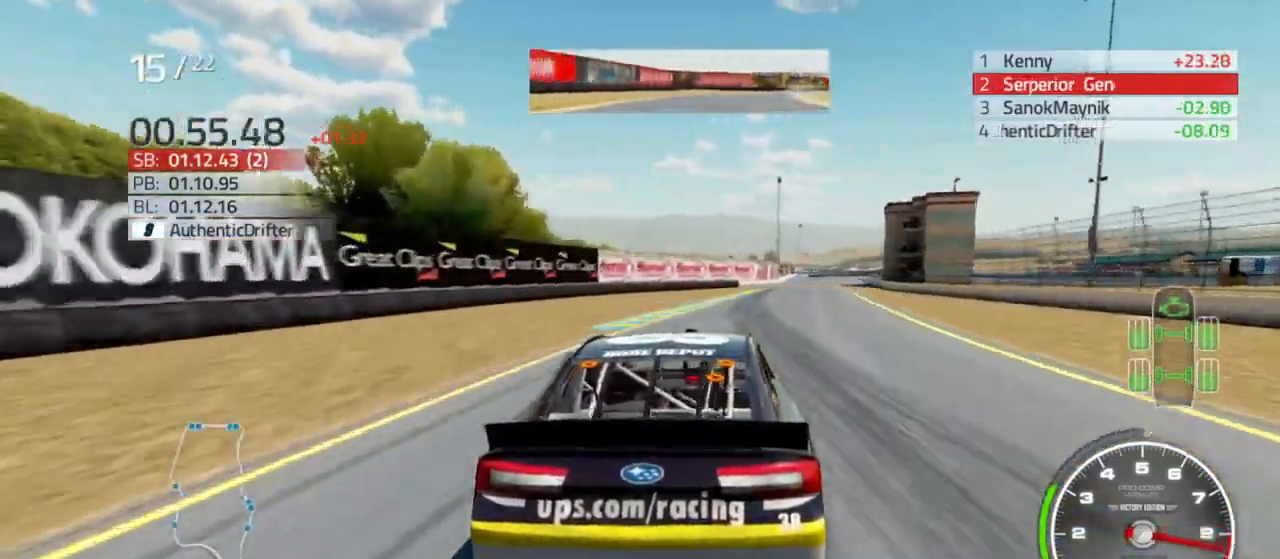
{"dt_ms": 500, "buttons": ["R2"], "left_stick": "right", "right_stick": "center", "events": []}
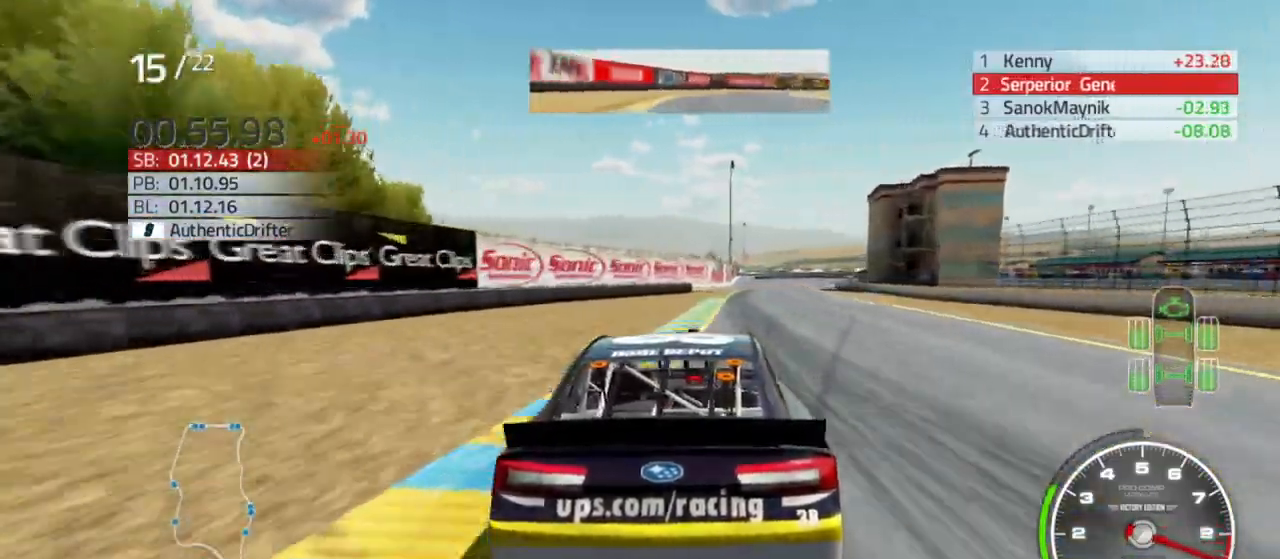
{"dt_ms": 500, "buttons": ["R2"], "left_stick": "center", "right_stick": "center", "events": [[33, "left_stick", "center"], [167, "left_stick", "right"], [300, "left_stick", "center"]]}
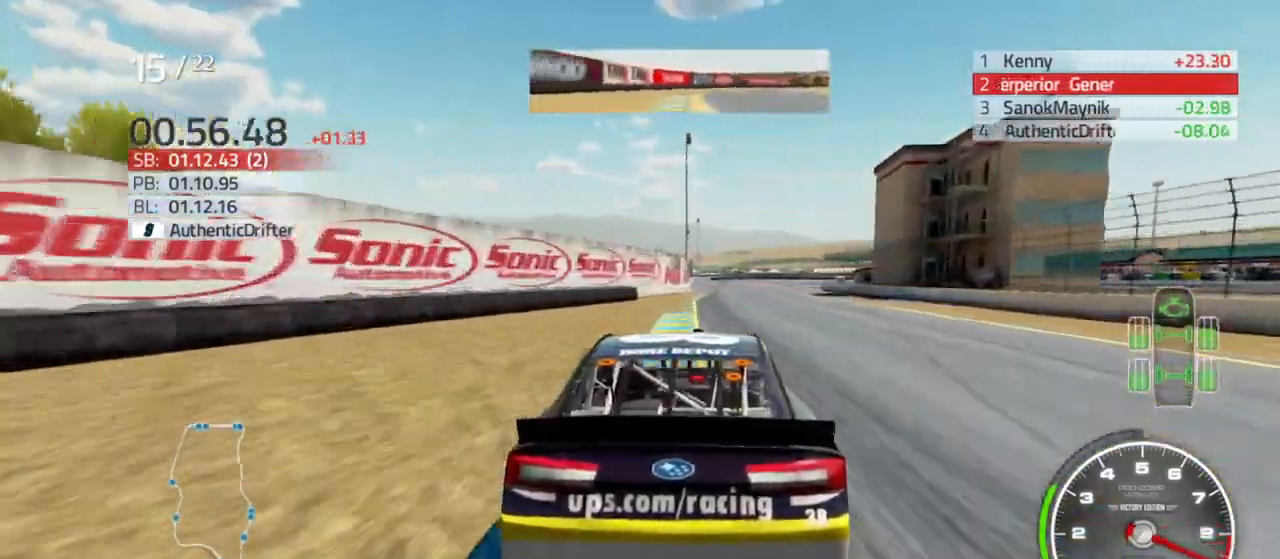
{"dt_ms": 500, "buttons": ["R2"], "left_stick": "center", "right_stick": "center", "events": [[67, "left_stick", "right"], [200, "left_stick", "center"]]}
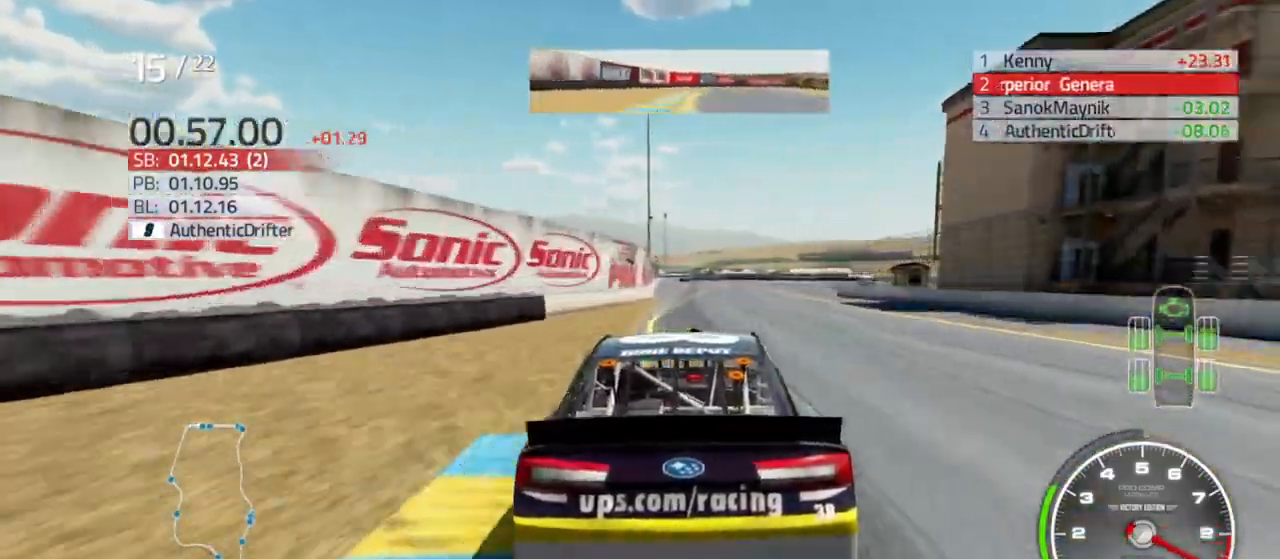
{"dt_ms": 500, "buttons": ["R2"], "left_stick": "left", "right_stick": "center", "events": [[467, "left_stick", "left"]]}
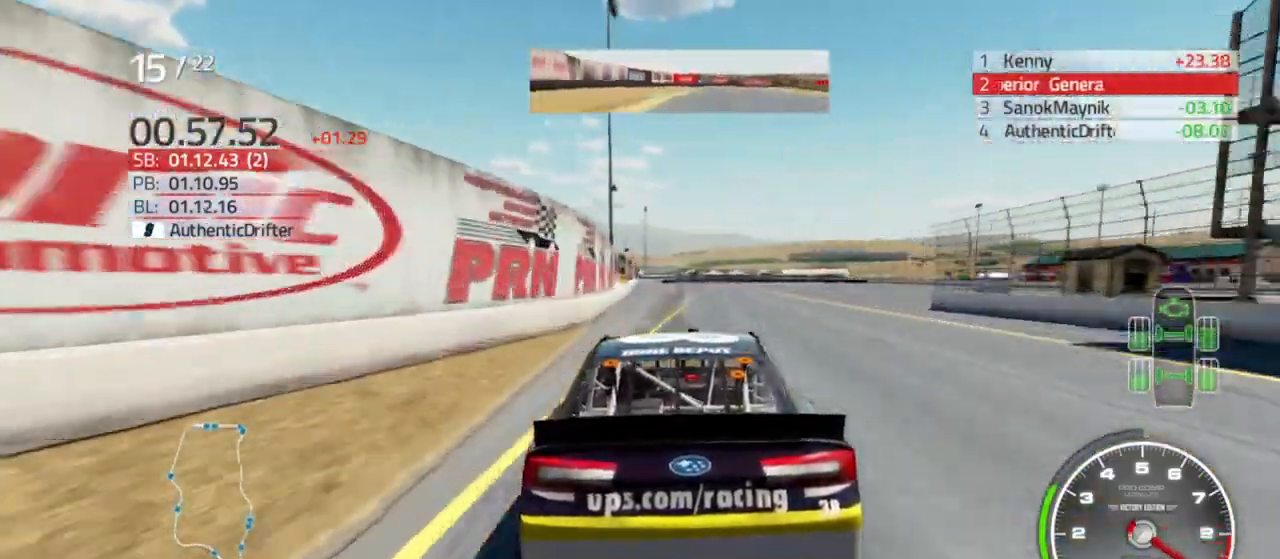
{"dt_ms": 500, "buttons": ["R2"], "left_stick": "center", "right_stick": "center", "events": [[33, "left_stick", "center"]]}
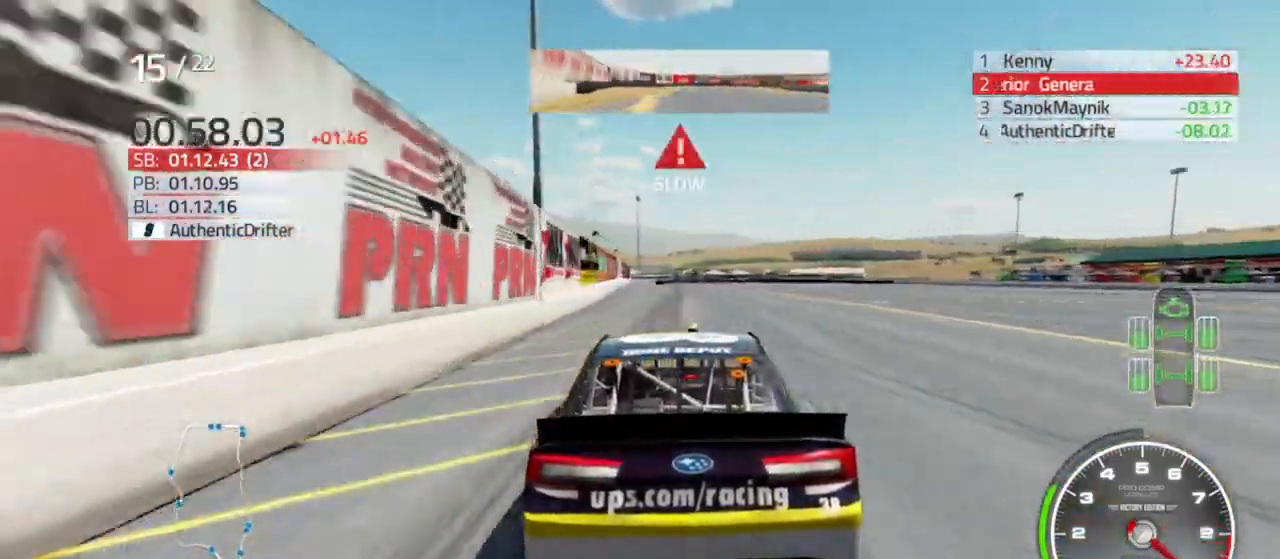
{"dt_ms": 500, "buttons": ["L2"], "left_stick": "center", "right_stick": "center"}
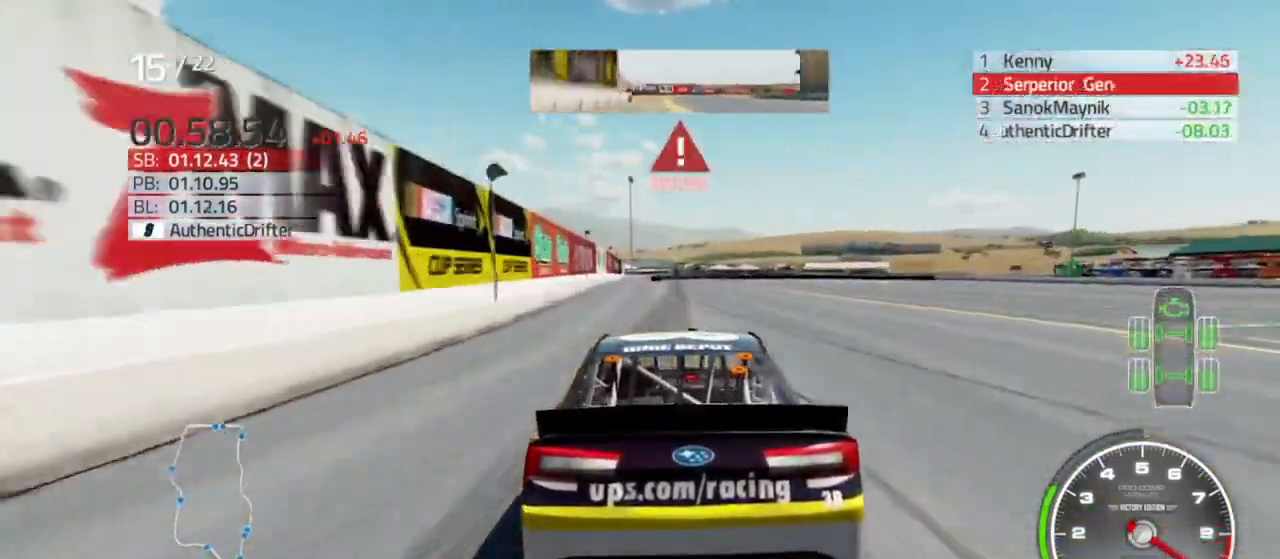
{"dt_ms": 500, "buttons": ["L2"], "left_stick": "center", "right_stick": "center", "events": []}
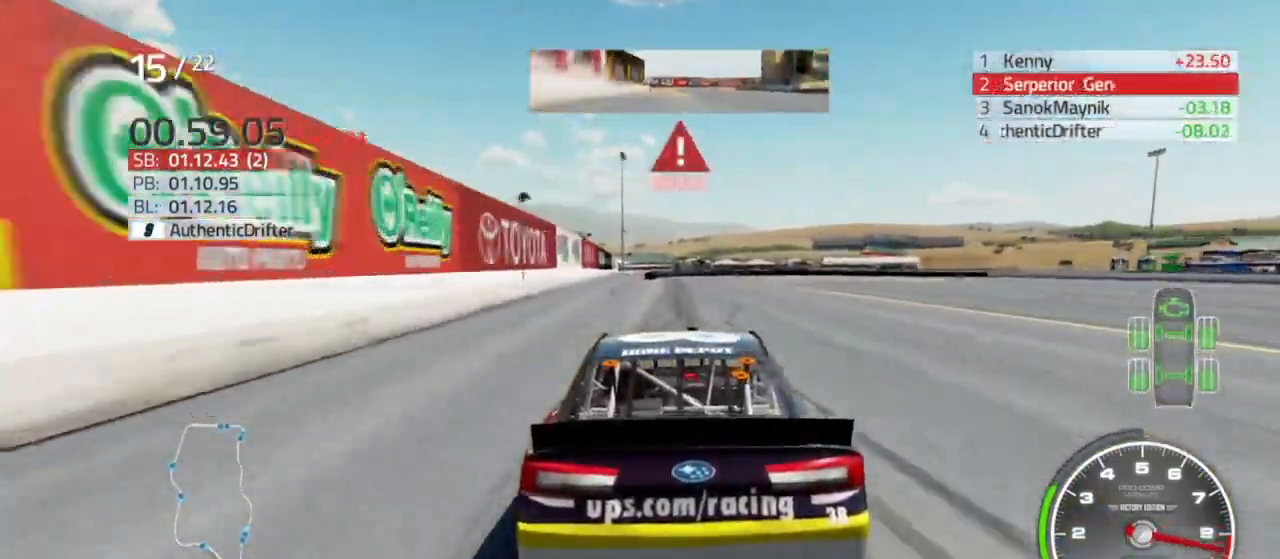
{"dt_ms": 1000, "buttons": ["L2"], "left_stick": "center", "right_stick": "center"}
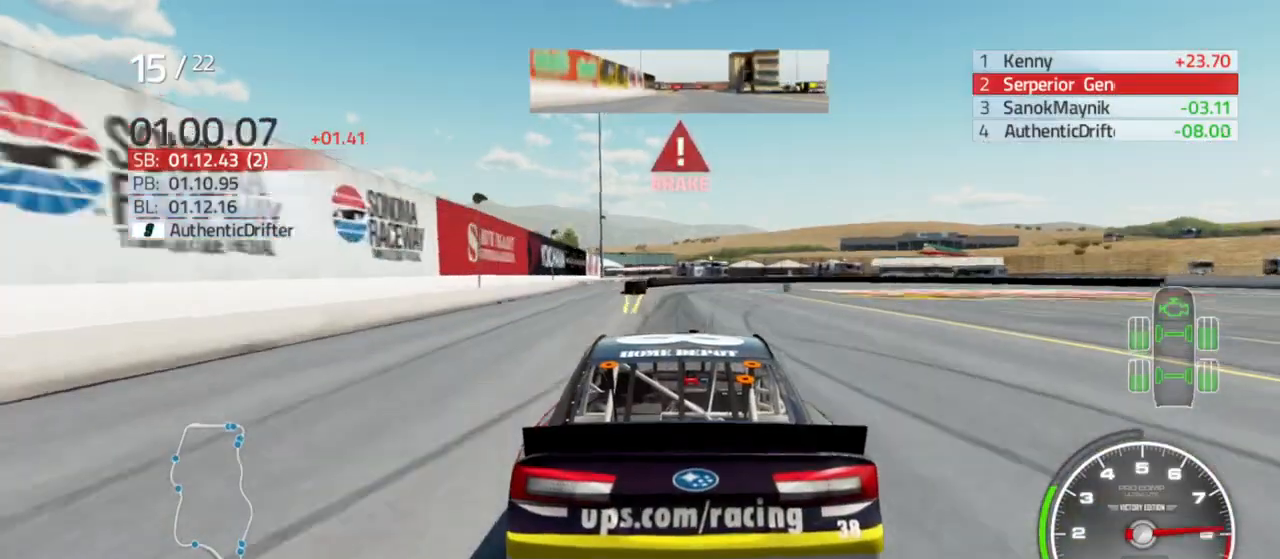
{"dt_ms": 500, "buttons": ["L2"], "left_stick": "center", "right_stick": "center", "events": []}
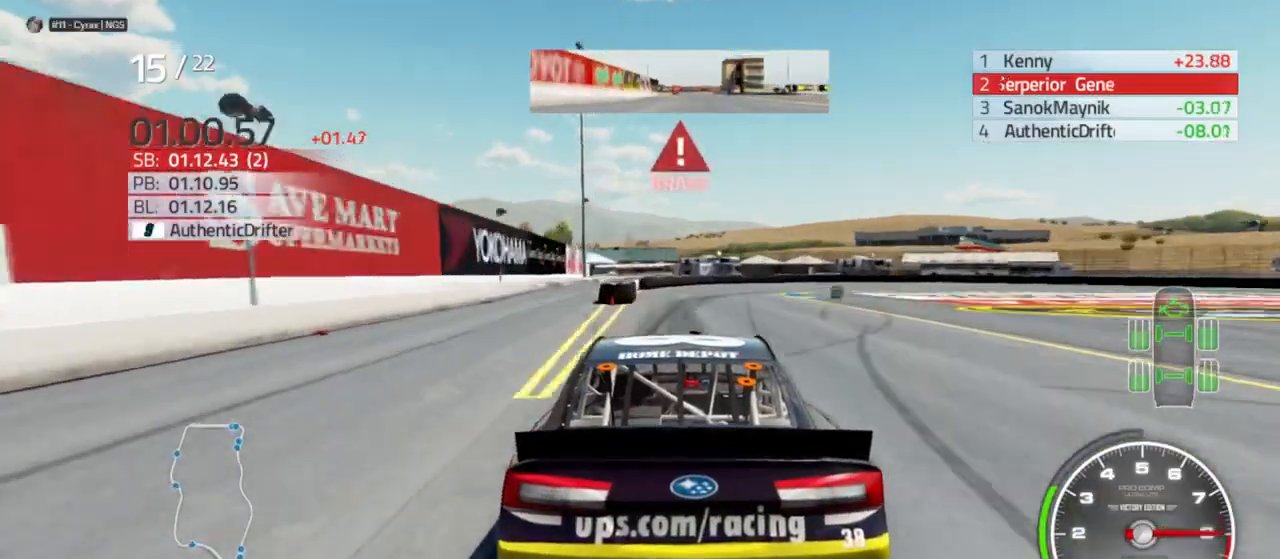
{"dt_ms": 500, "buttons": ["L2", "R2"], "left_stick": "right", "right_stick": "center", "events": [[133, "left_stick", "right"], [333, "left_stick", "center"], [467, "R2", "down"], [467, "left_stick", "right"]]}
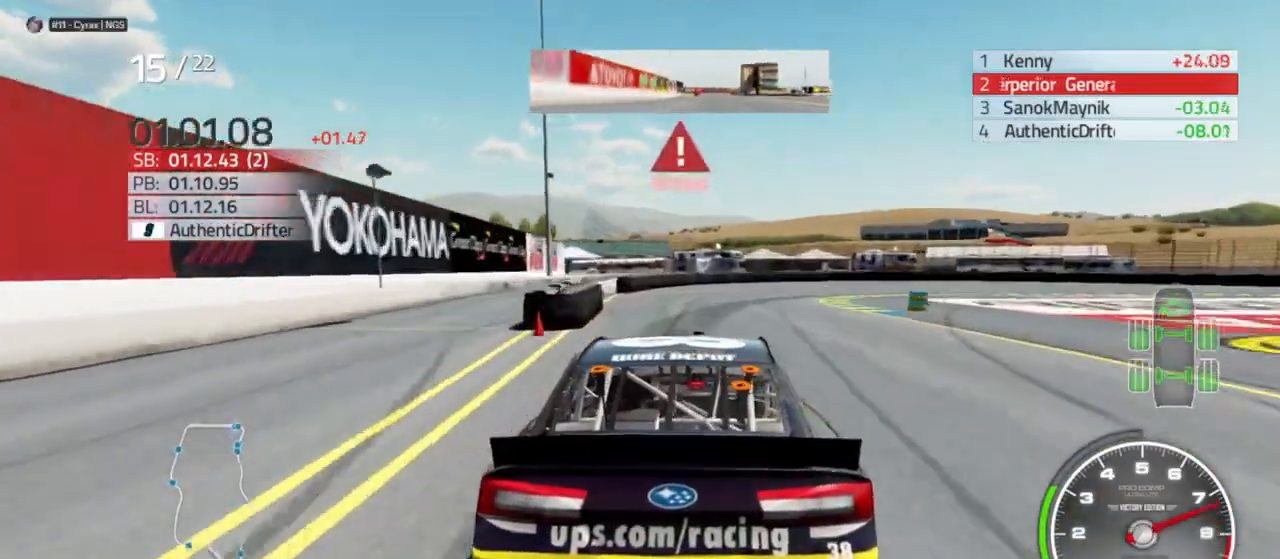
{"dt_ms": 500, "buttons": ["L2"], "left_stick": "right", "right_stick": "center", "events": [[167, "left_stick", "center"], [267, "R2", "up"], [267, "left_stick", "right"]]}
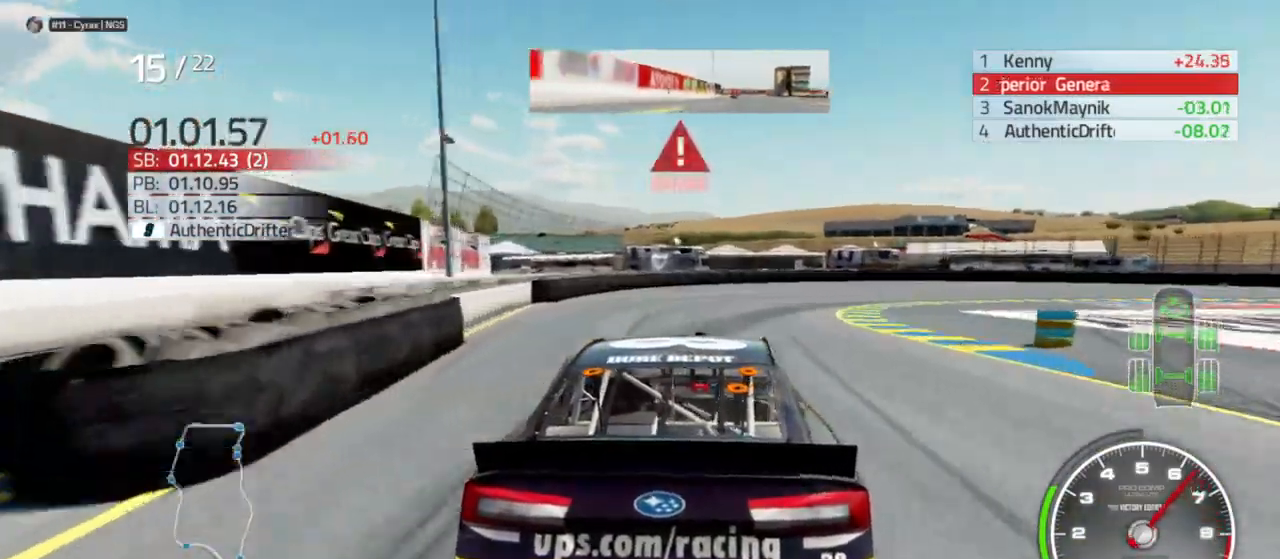
{"dt_ms": 500, "buttons": ["L2"], "left_stick": "right", "right_stick": "center", "events": [[400, "L2", "up"], [467, "L2", "down"]]}